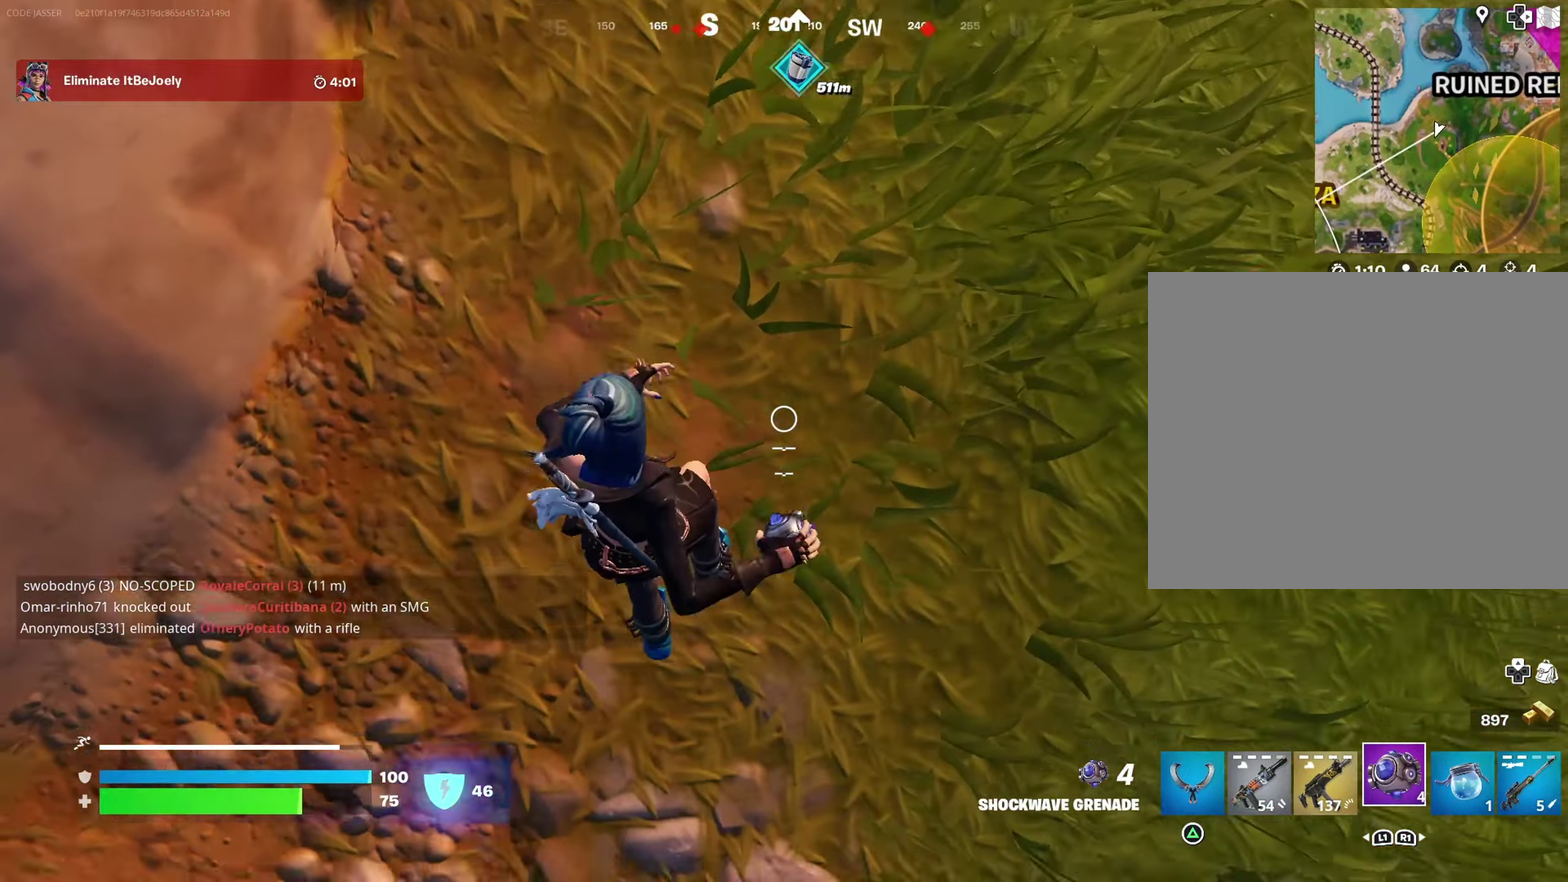
Gameplay with a controller (PlayStation layout); each line is a JSON object with the inputs held at the frame after it (dt_ms = milliseconds from this image to that frame). "events" lists button and stick changes between this image and that frame as [ms after this image, input, new state], when the widget could be followed in between.
{"dt_ms": 400, "buttons": ["CROSS"], "left_stick": "up-left", "right_stick": "up"}
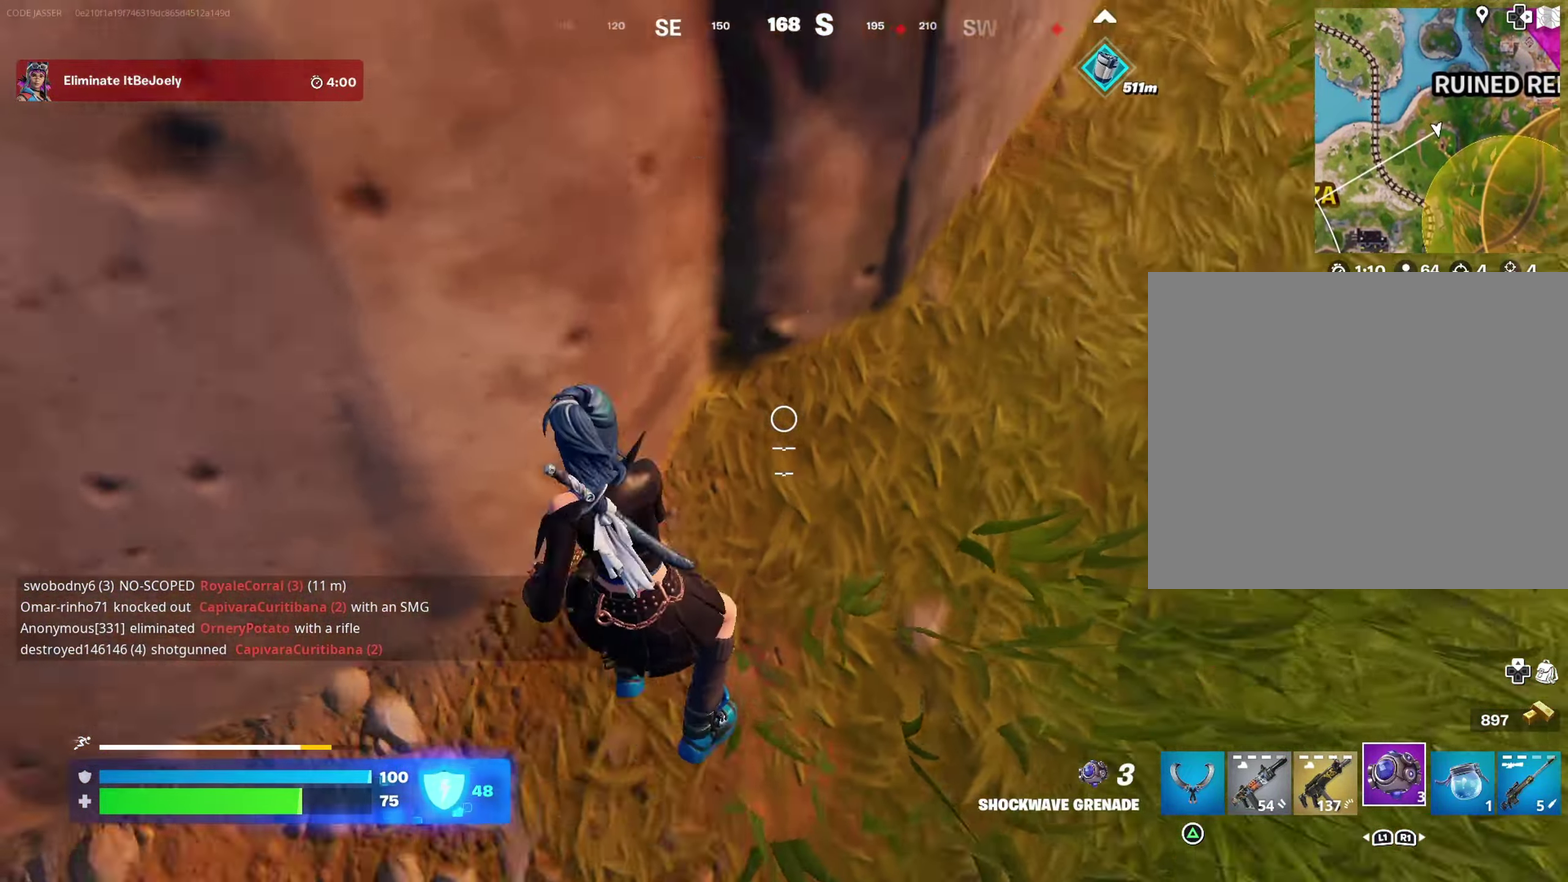
{"dt_ms": 600, "buttons": [], "left_stick": "up-left", "right_stick": "center", "events": [[17, "left_stick", "up"], [50, "CROSS", "up"], [117, "left_stick", "up-left"], [183, "right_stick", "center"], [350, "right_stick", "down-right"], [417, "right_stick", "center"]]}
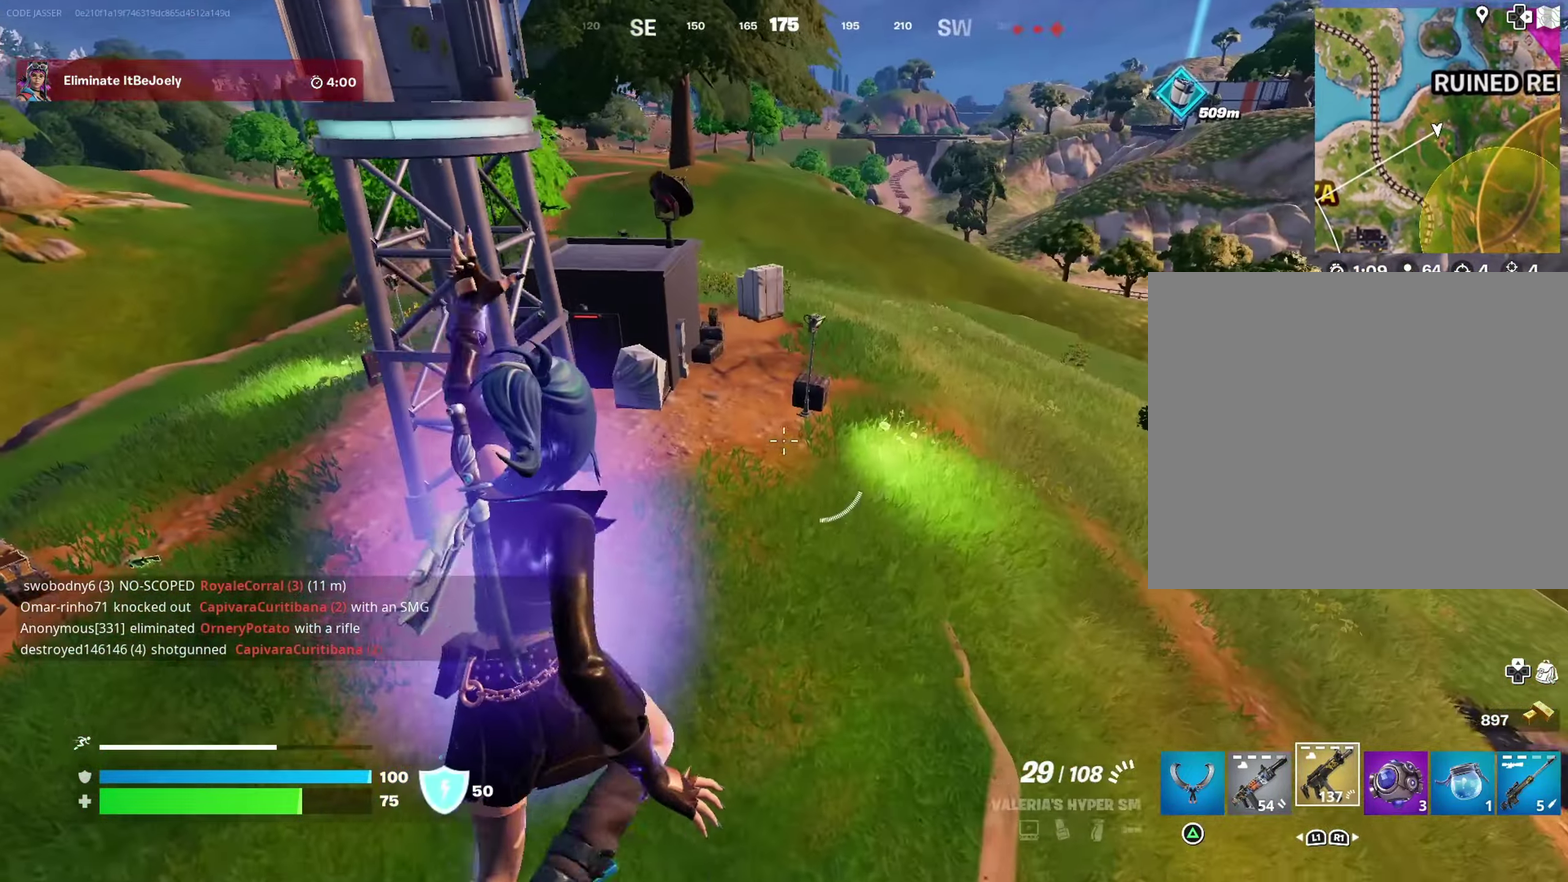
{"dt_ms": 300, "buttons": [], "left_stick": "up", "right_stick": "down-left", "events": [[17, "left_stick", "up"], [233, "right_stick", "down-left"]]}
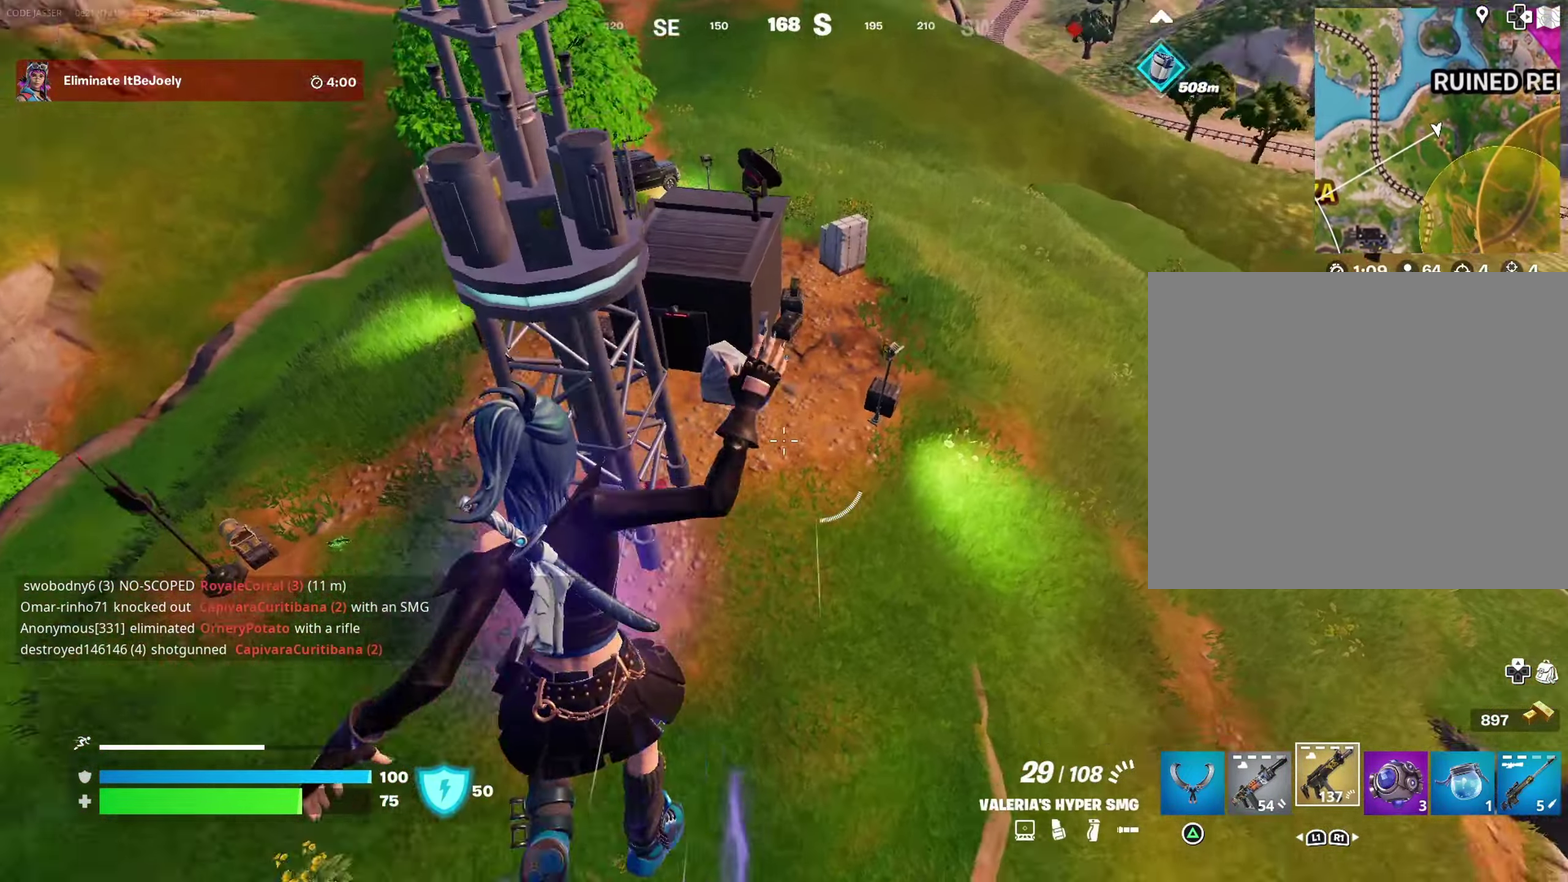
{"dt_ms": 700, "buttons": [], "left_stick": "up-left", "right_stick": "center", "events": [[17, "right_stick", "center"], [317, "left_stick", "up-left"], [333, "right_stick", "down-left"], [383, "right_stick", "center"]]}
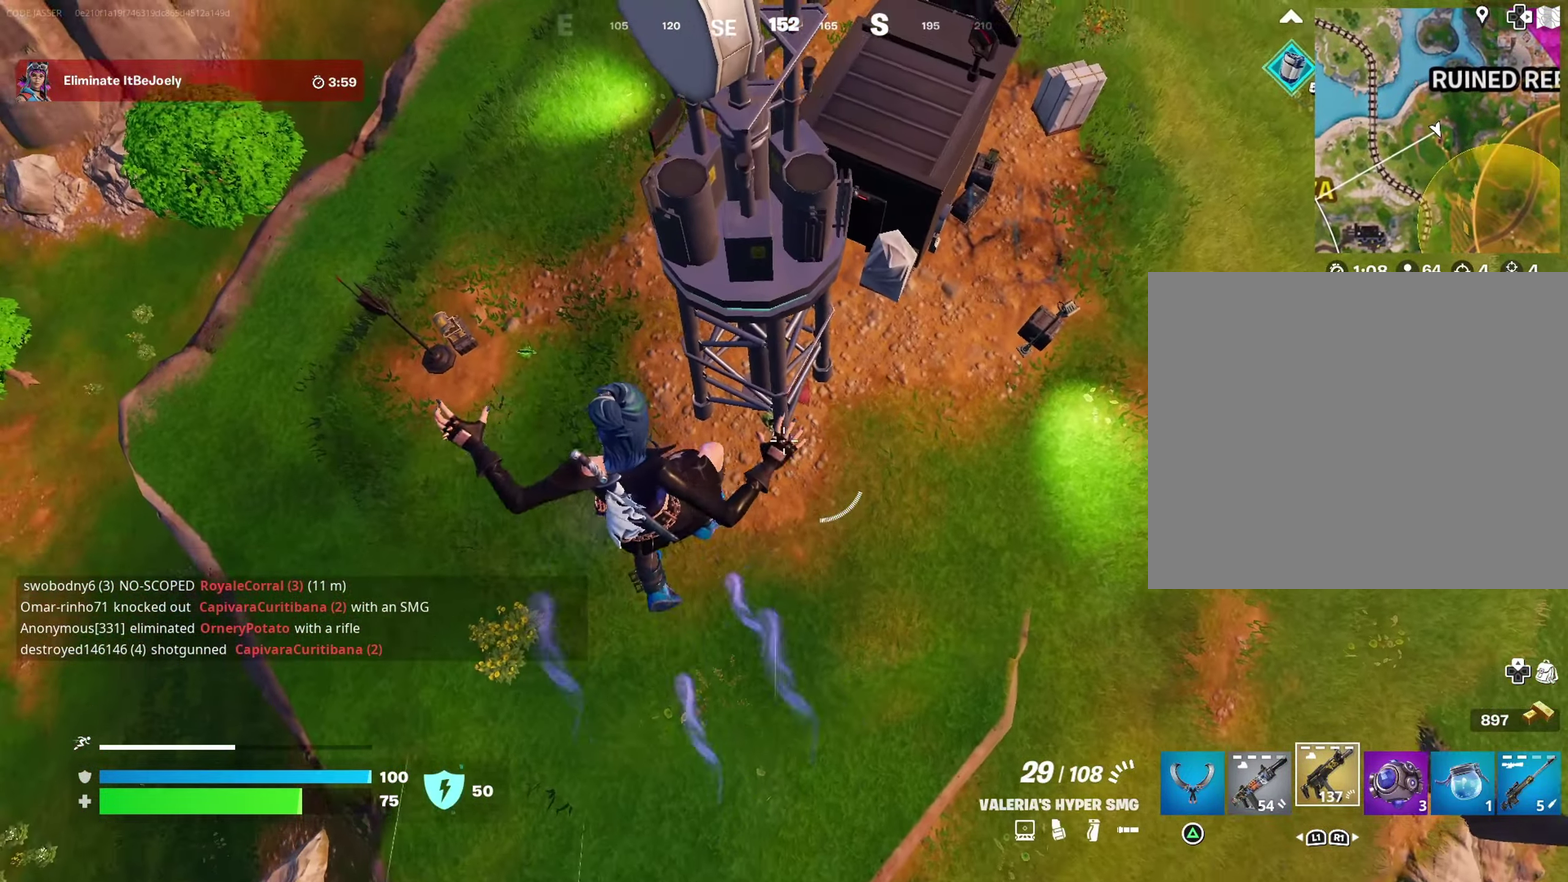
{"dt_ms": 300, "buttons": [], "left_stick": "down-left", "right_stick": "right", "events": [[17, "left_stick", "left"], [100, "right_stick", "right"], [217, "left_stick", "down-left"]]}
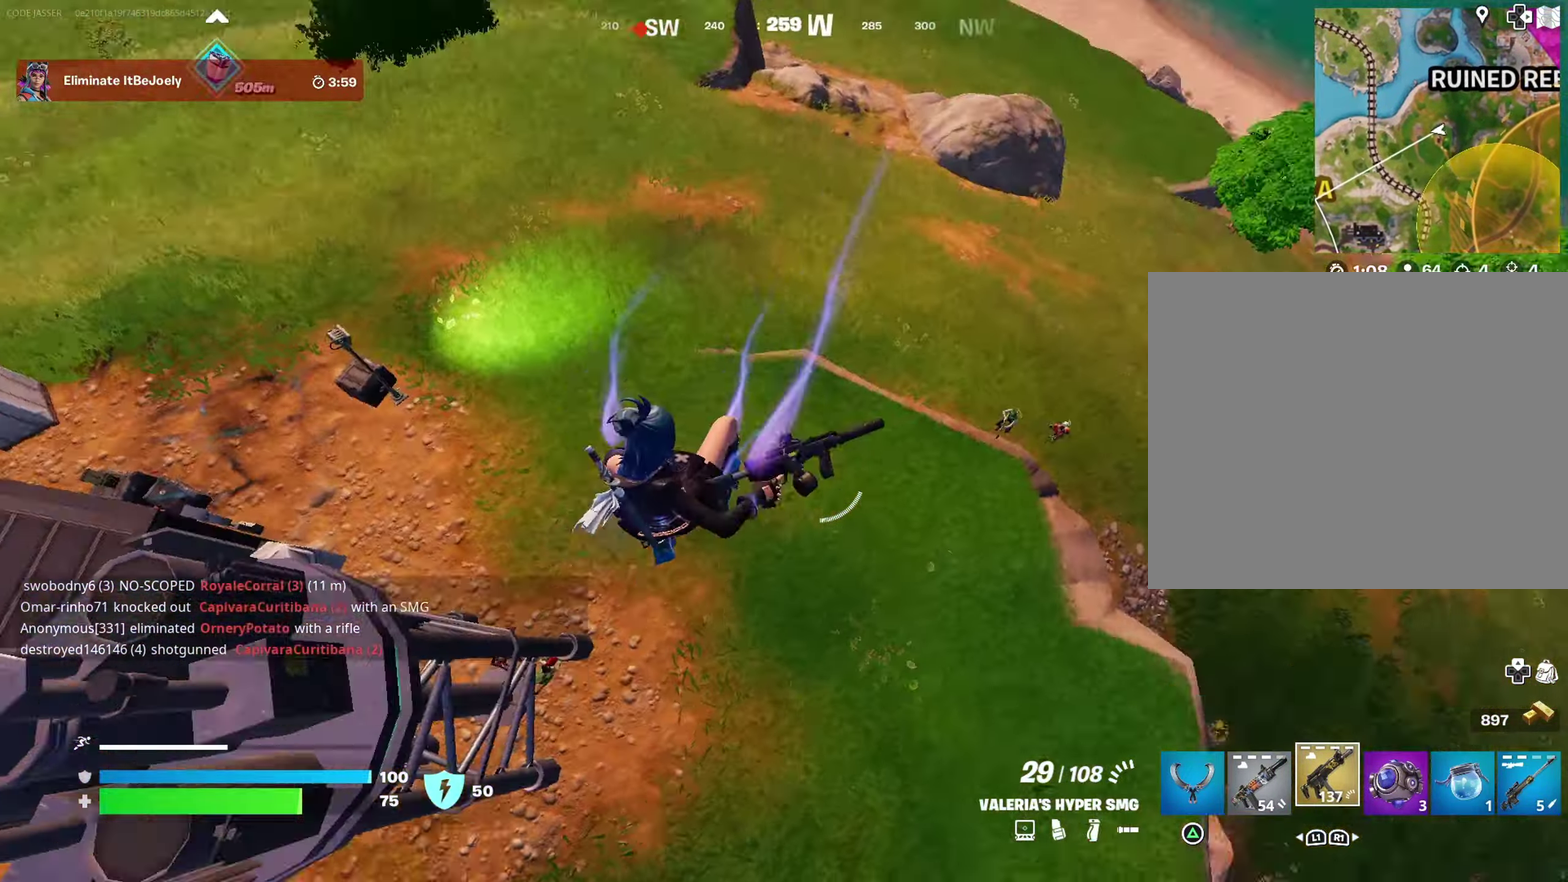
{"dt_ms": 900, "buttons": [], "left_stick": "left", "right_stick": "center"}